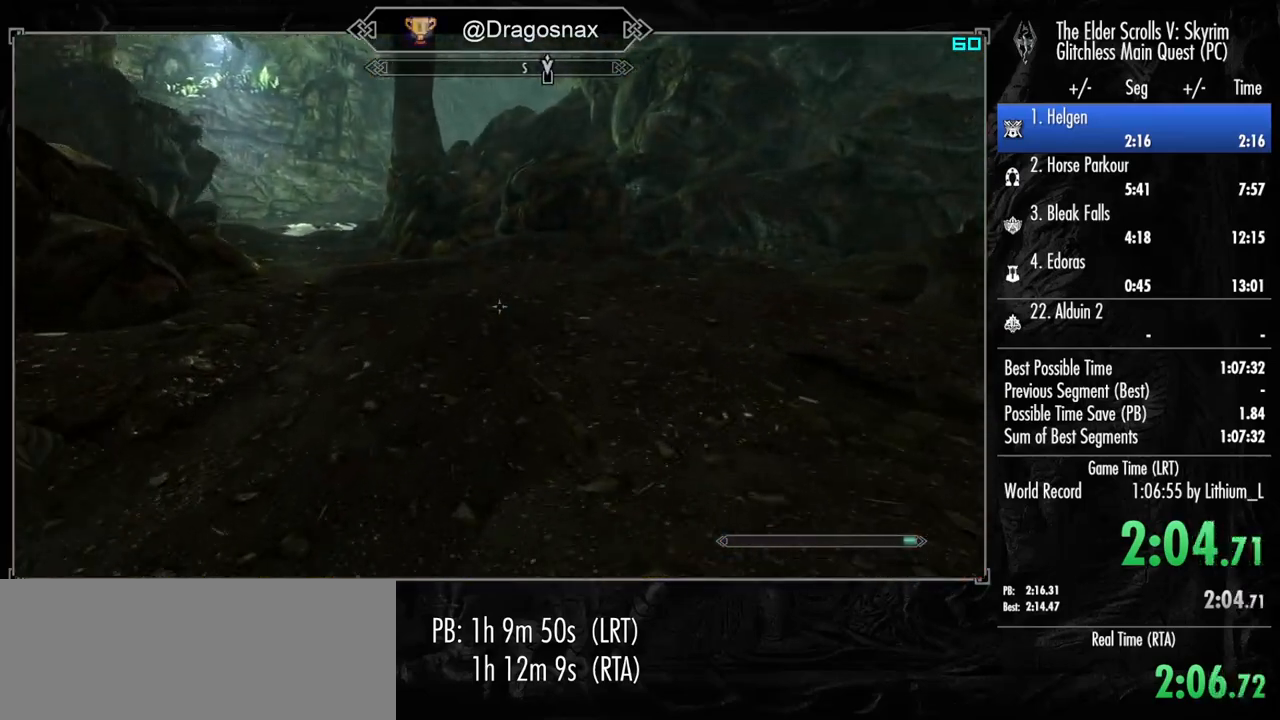
Gameplay with keyboard and mouse; each line is a JSON object with the keys and mouse buttons held at the frame after it. "events" lists presses ("down") and releases ("up") of "1", "2", "3", "4", "a", "ctrl", "d", "e", "f", "f1", "f5", "g", "j", "m", "q", "r", "s", "shift", "space", "t", "tab", "v", "w", "y", "mouse_left", "mouse_right", "mouse_mb4", "mouse_mb5", "mouse_wheel_up" and "mouse_wheel_down" between this image and that frame as [ms after this image, input, new state], when the widget could be followed in between. "mouse_left", "mouse_right", "mouse_mb4", "mouse_mb5", "mouse_wheel_up", "mouse_wheel_down" = the "left", "right", "mb4", "mb5", "wheel_up", "wheel_down" buttons of the "mouse" list. No other keys are recorded. "mouse_move" is the direction in which the mouse moves at that frame (one of eight, or "still"), when it could be read.
{"keys": ["w"], "mouse": [], "mouse_move": "still", "events": [[100, "space", "up"]]}
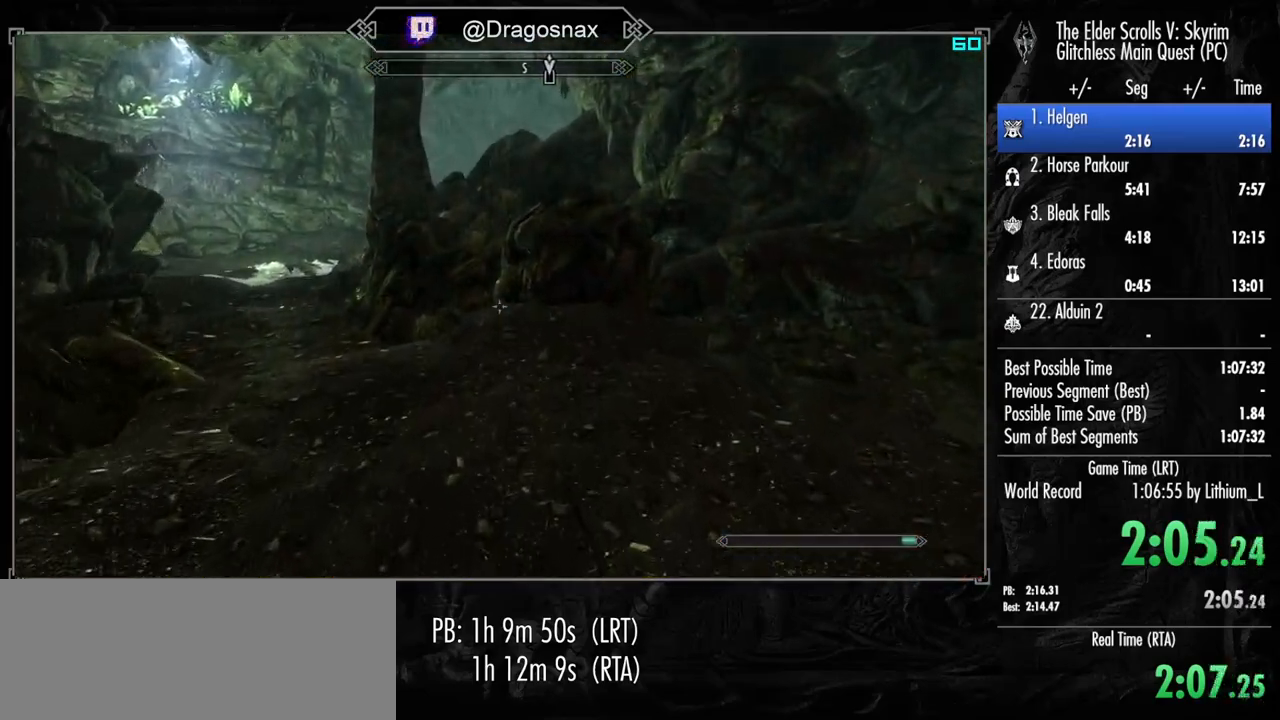
{"keys": ["space", "w"], "mouse": [], "mouse_move": "still", "events": [[450, "space", "down"]]}
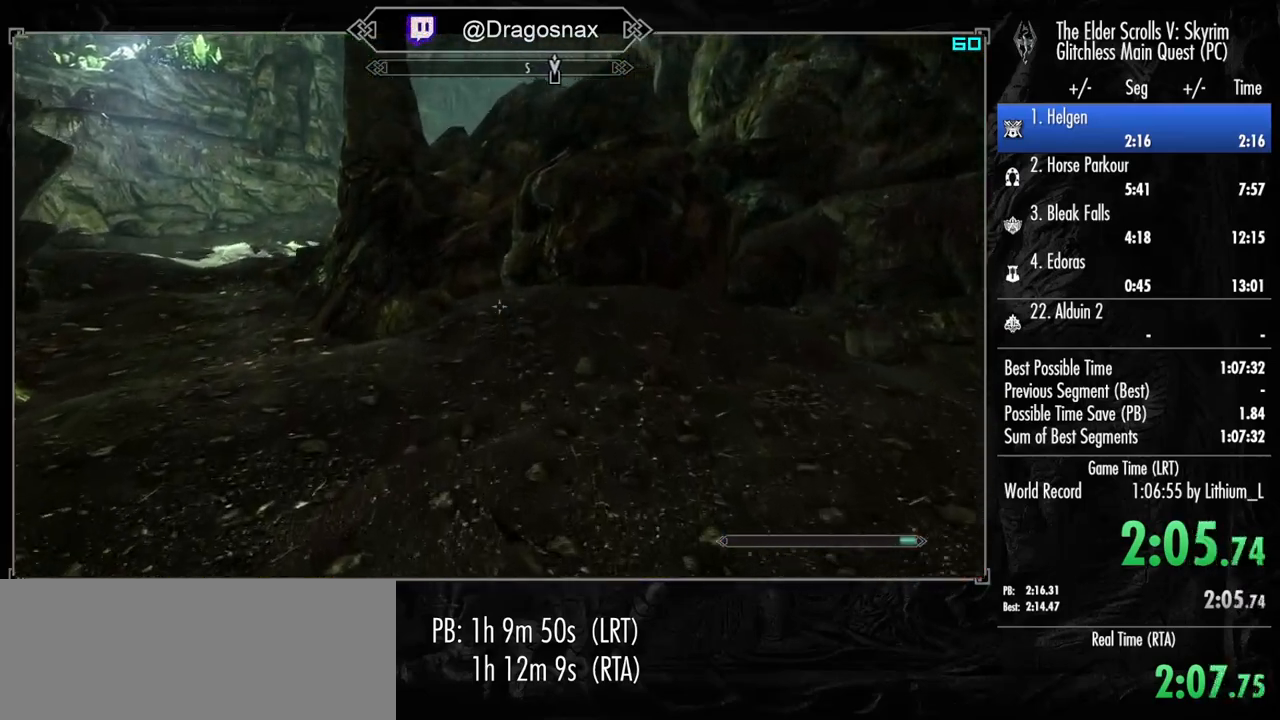
{"keys": ["w"], "mouse": [], "mouse_move": "still", "events": [[100, "space", "up"]]}
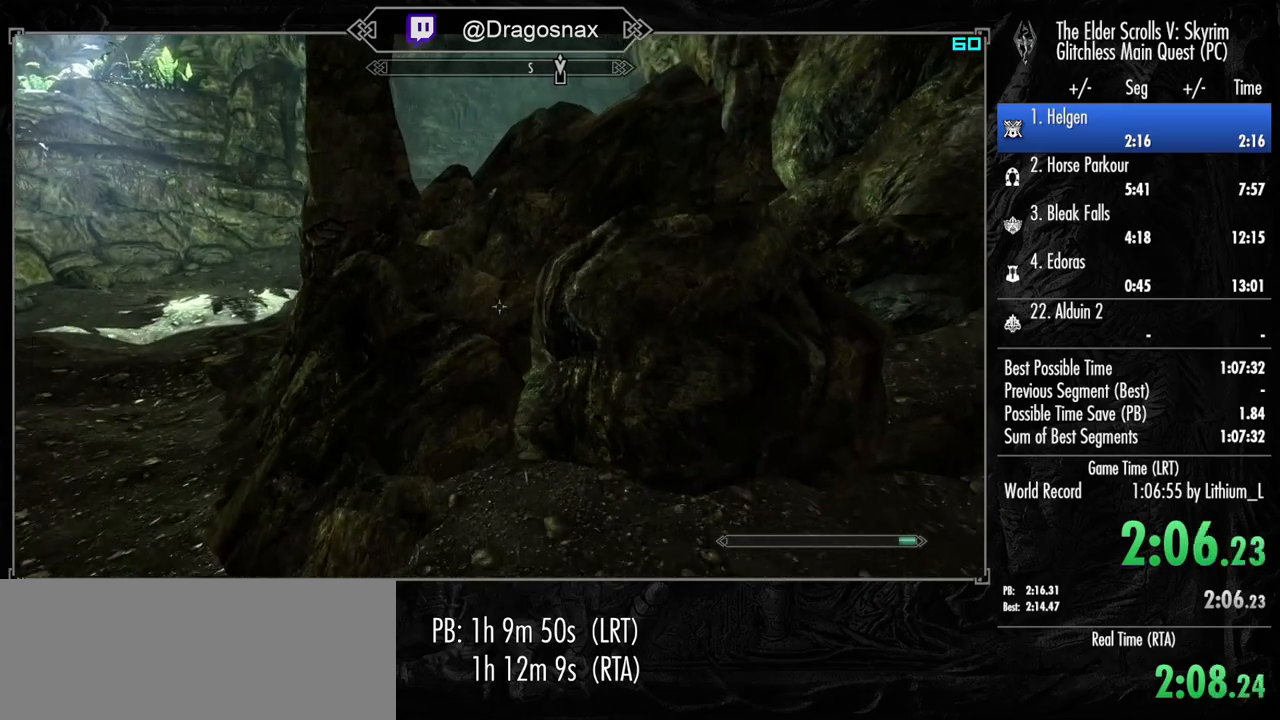
{"keys": ["space", "w"], "mouse": [], "mouse_move": "still", "events": [[400, "space", "down"]]}
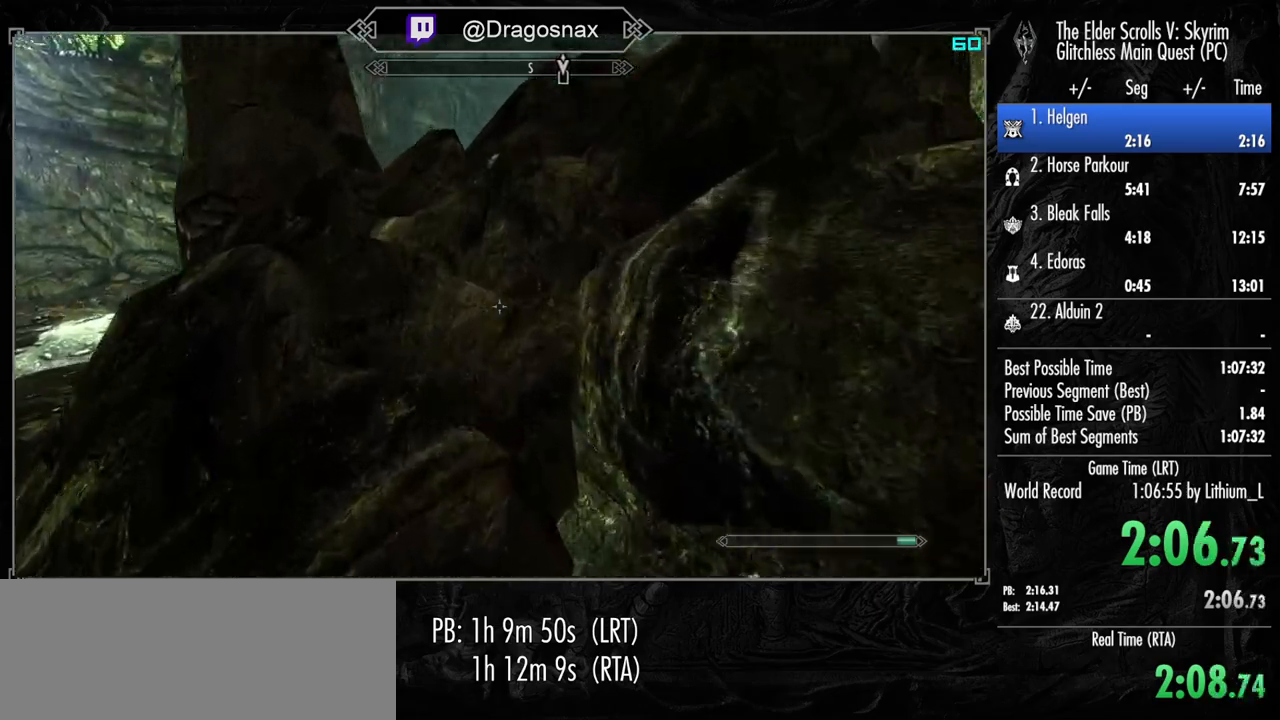
{"keys": ["w"], "mouse": [], "mouse_move": "still", "events": [[33, "space", "up"], [133, "space", "down"], [217, "space", "up"], [367, "space", "down"], [450, "space", "up"]]}
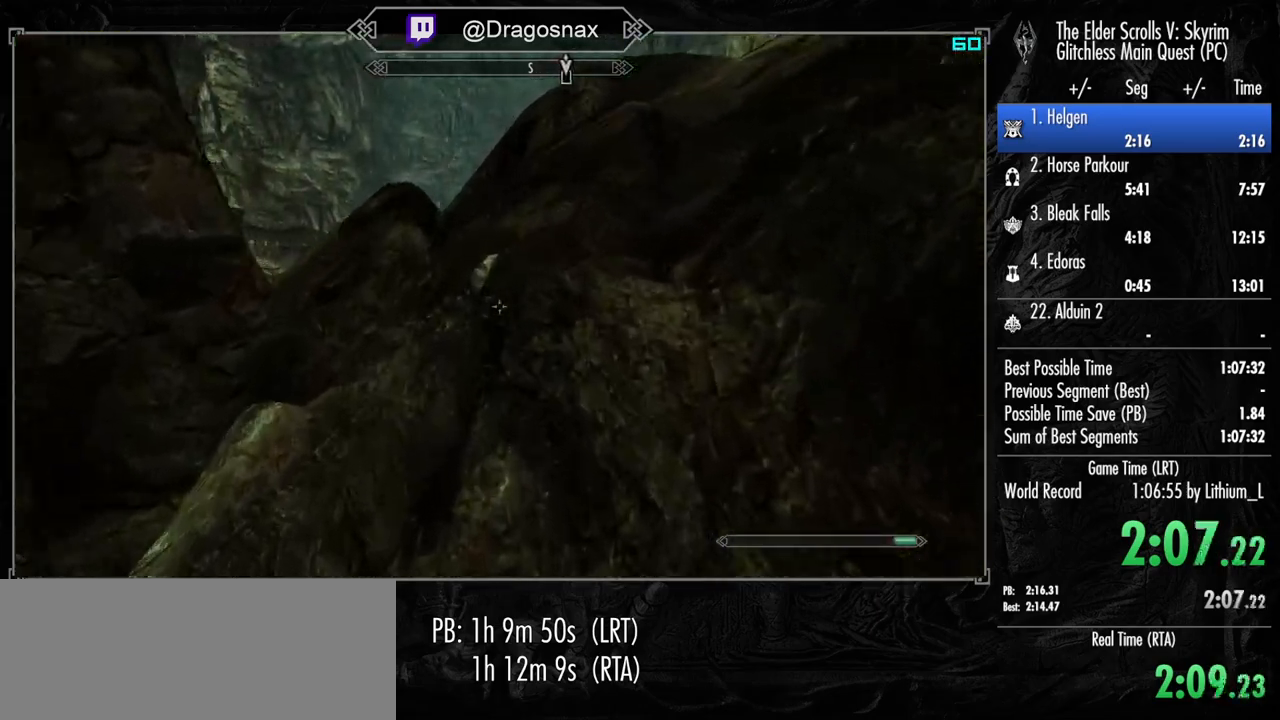
{"keys": ["w"], "mouse": [], "mouse_move": "still", "events": [[50, "space", "down"], [133, "space", "up"], [283, "space", "down"], [383, "space", "up"]]}
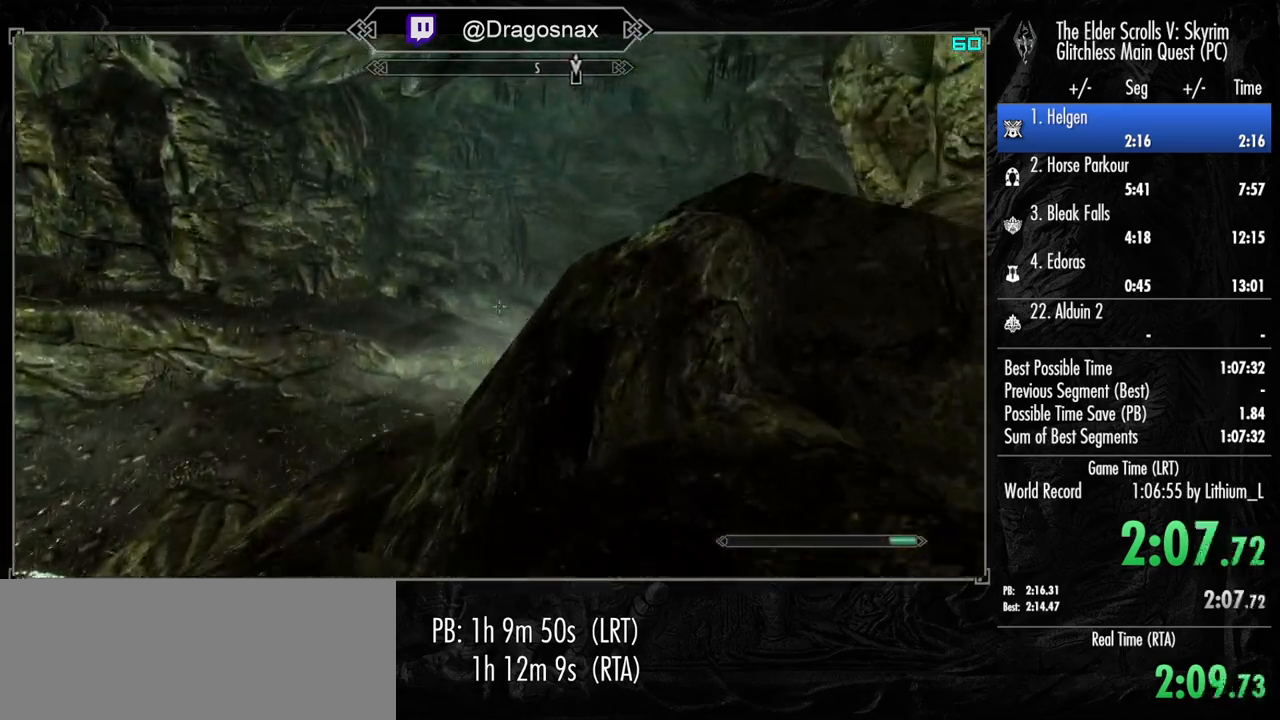
{"keys": ["w"], "mouse": [], "mouse_move": "down-right", "events": [[17, "space", "down"], [67, "space", "up"], [200, "space", "down"], [300, "space", "up"], [400, "space", "down"], [483, "space", "up"]]}
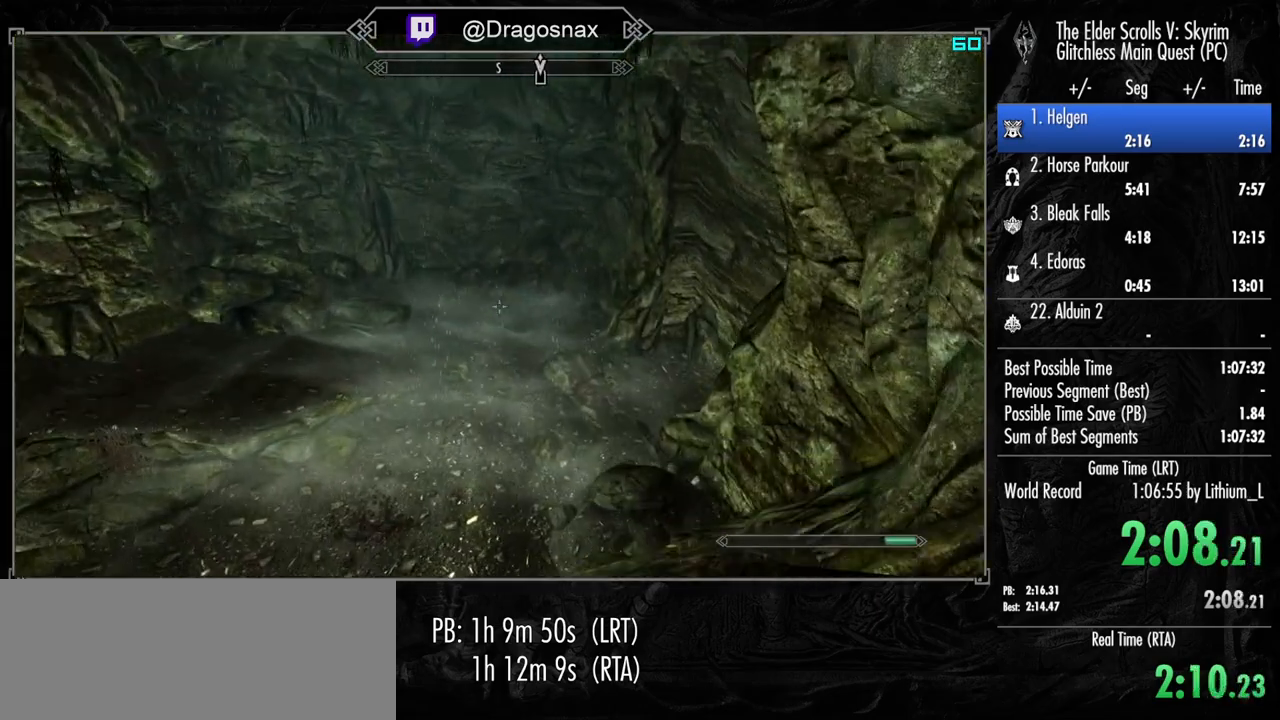
{"keys": ["w"], "mouse": [], "mouse_move": "down-right", "events": [[117, "space", "down"], [217, "space", "up"], [317, "space", "down"], [450, "space", "up"]]}
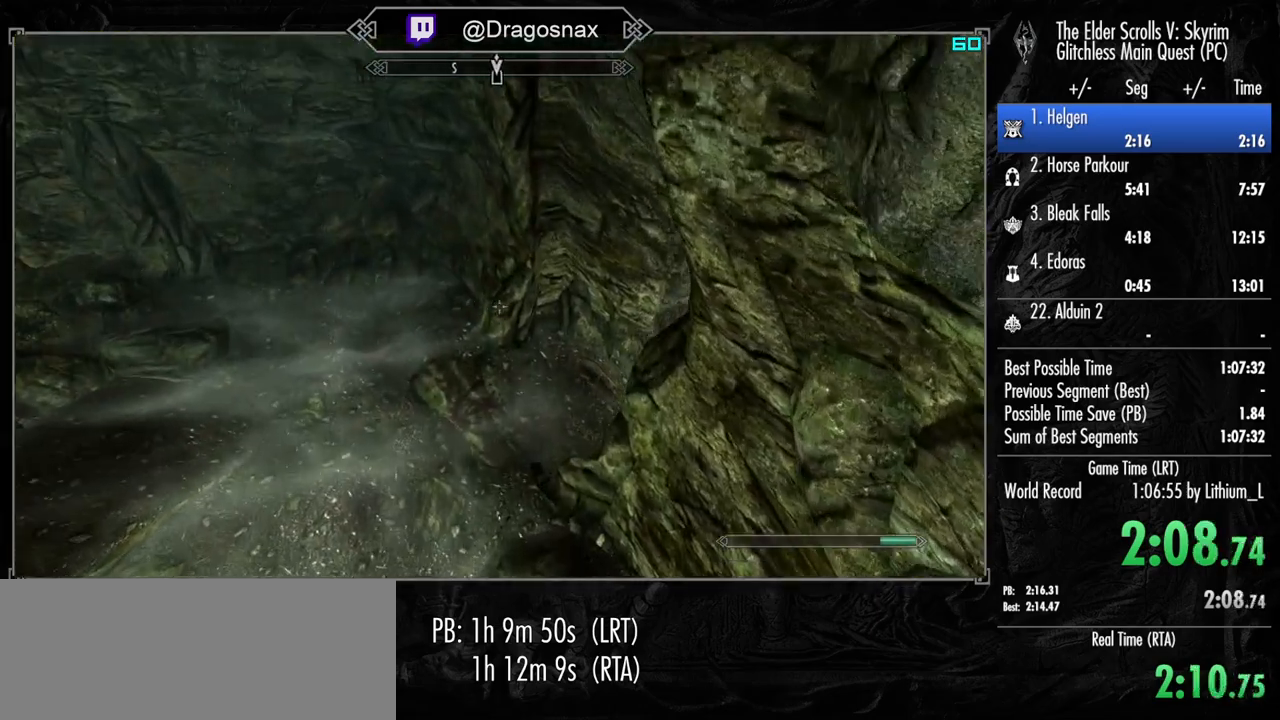
{"keys": ["w"], "mouse": [], "mouse_move": "still", "events": []}
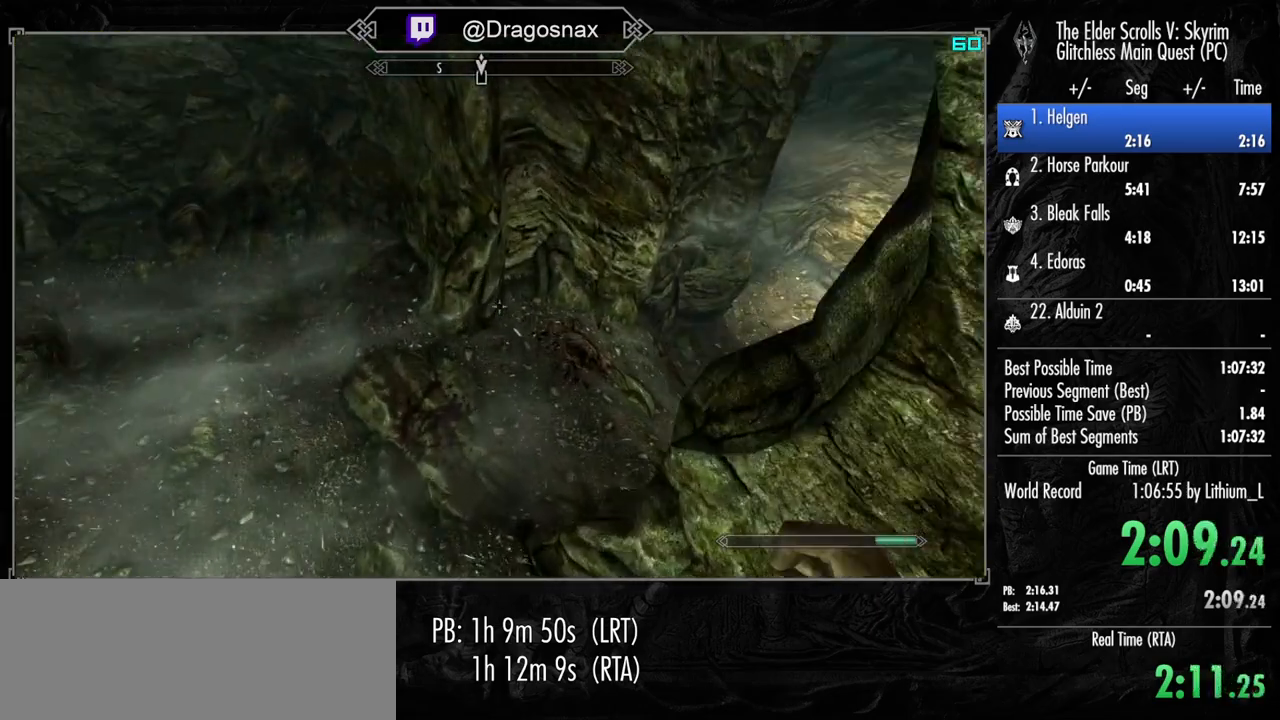
{"keys": ["w"], "mouse": [], "mouse_move": "right", "events": []}
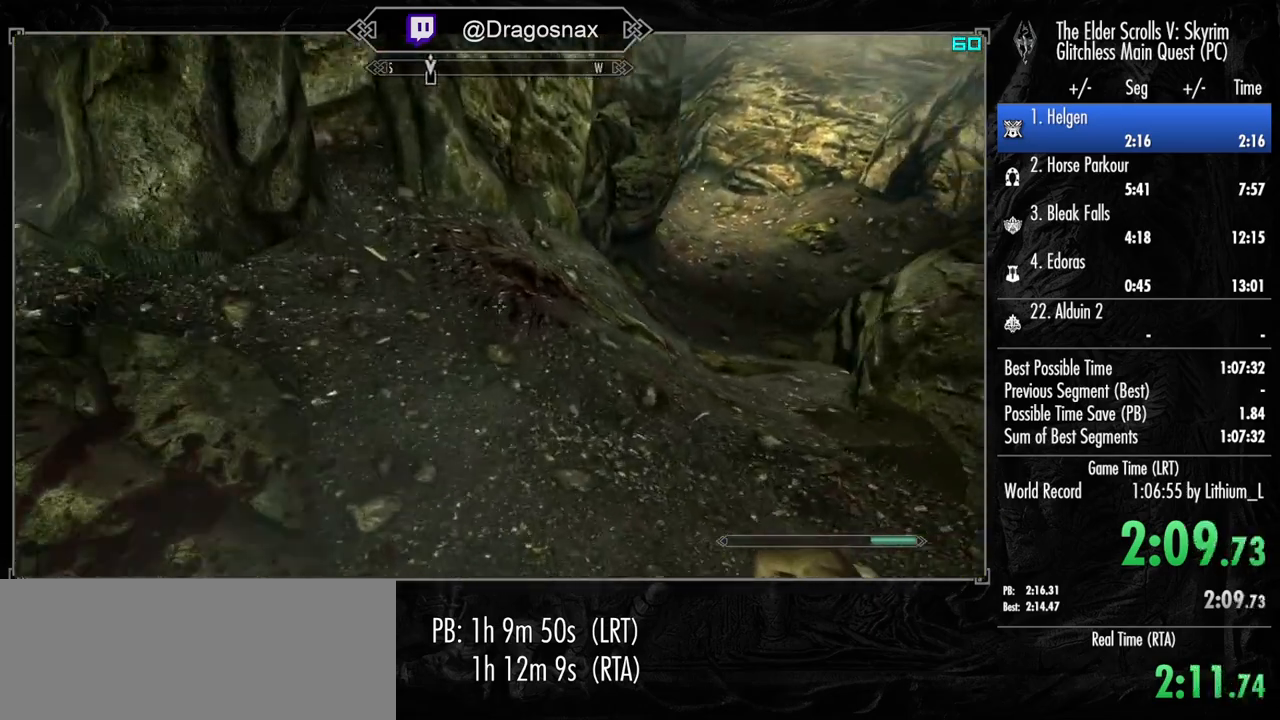
{"keys": ["w"], "mouse": [], "mouse_move": "right", "events": [[33, "space", "down"], [167, "space", "up"], [267, "space", "down"], [400, "space", "up"]]}
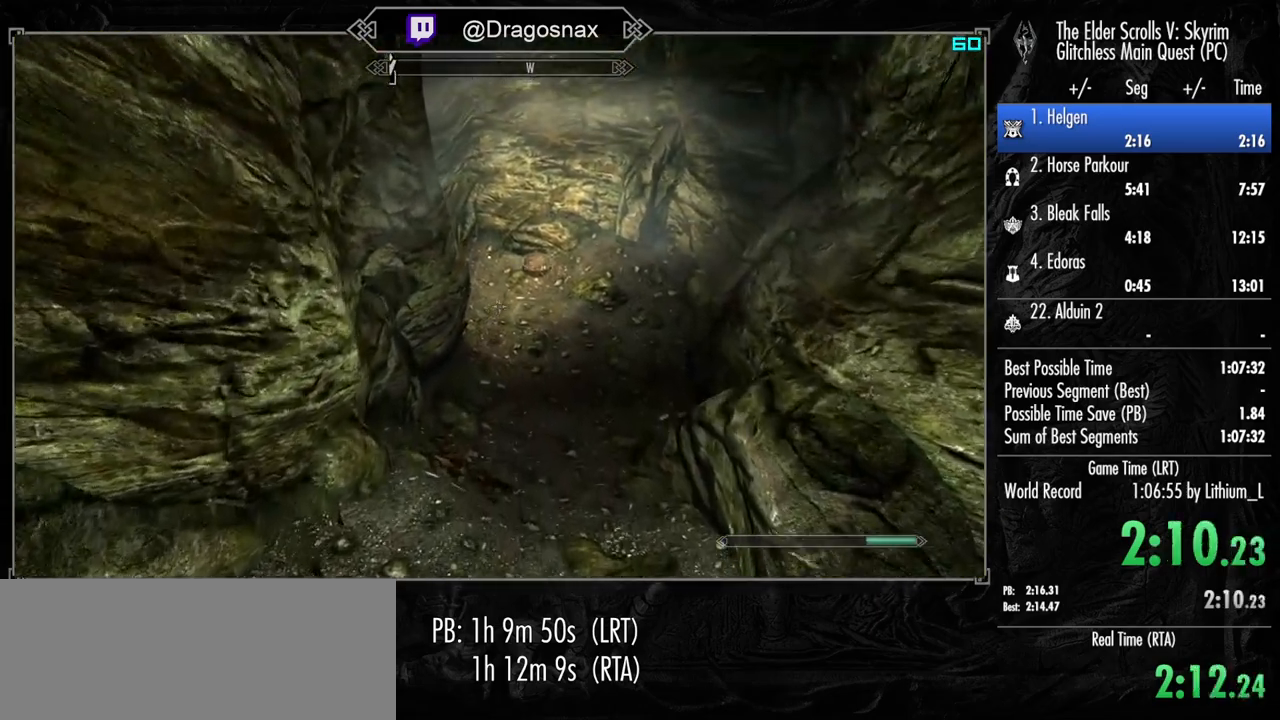
{"keys": ["w"], "mouse": [], "mouse_move": "still", "events": []}
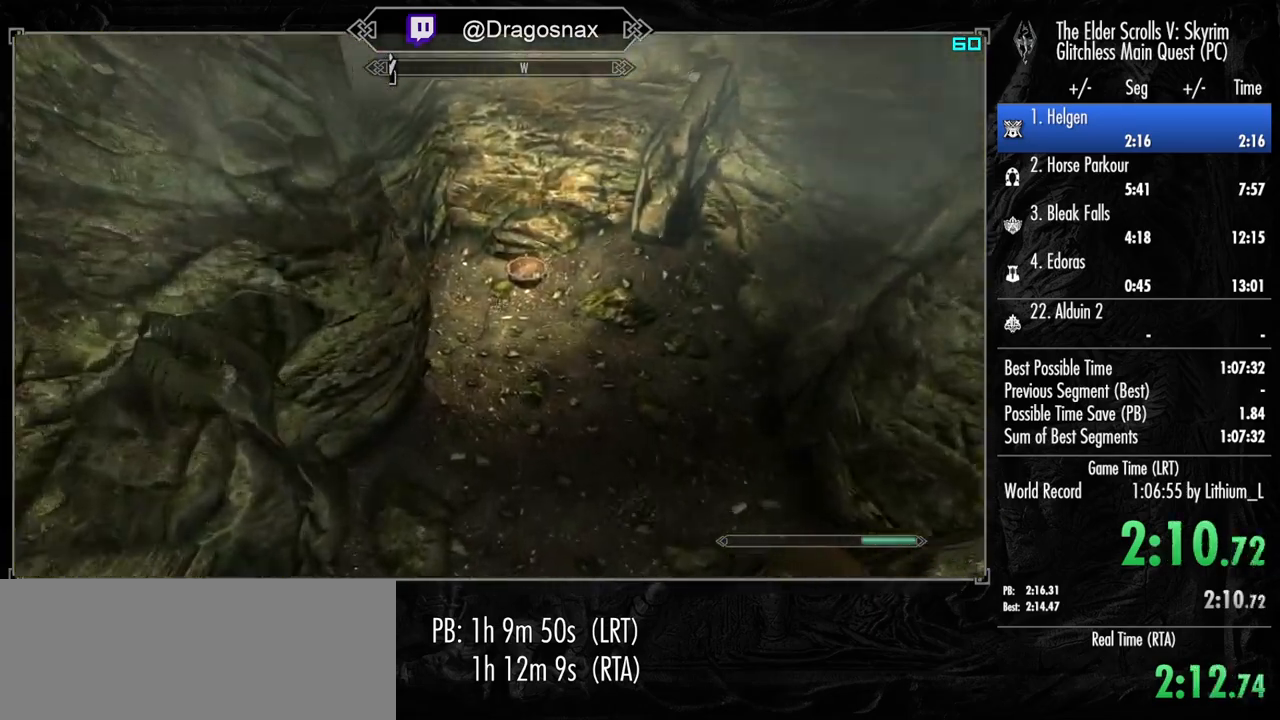
{"keys": ["space", "w"], "mouse": [], "mouse_move": "left", "events": [[433, "space", "down"]]}
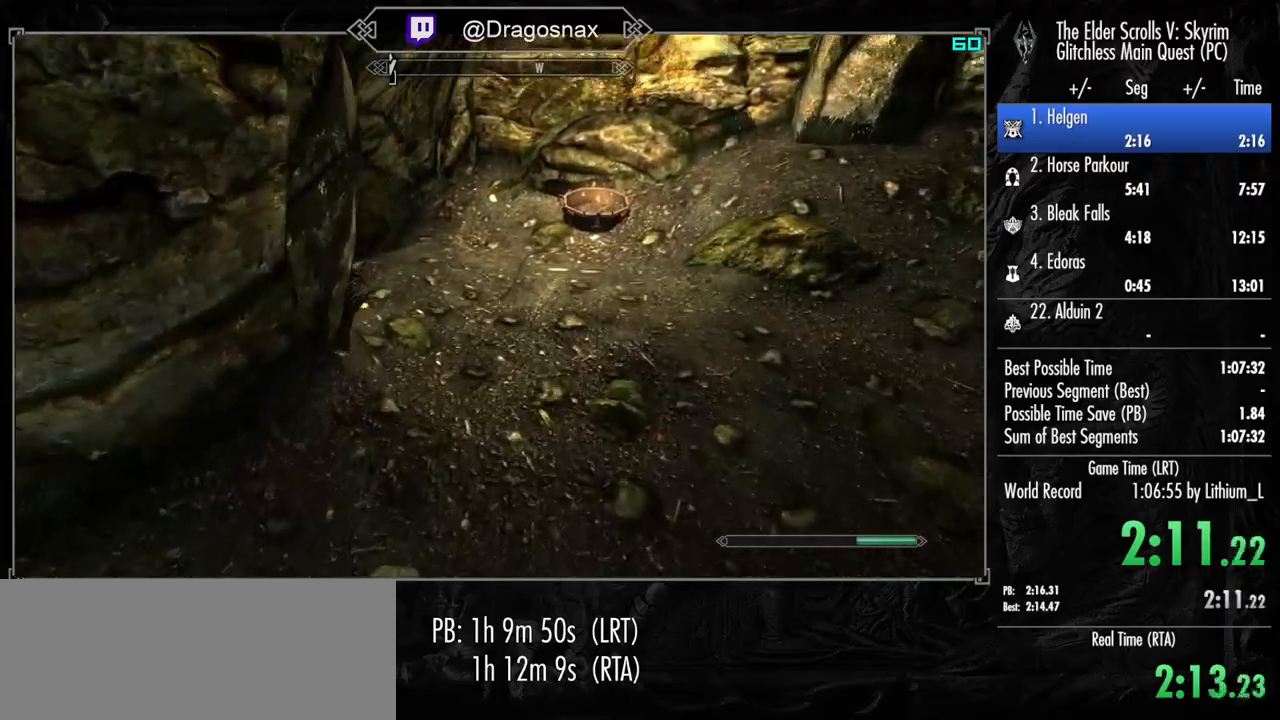
{"keys": ["shift", "w"], "mouse": [], "mouse_move": "left", "events": [[33, "space", "up"], [83, "shift", "down"]]}
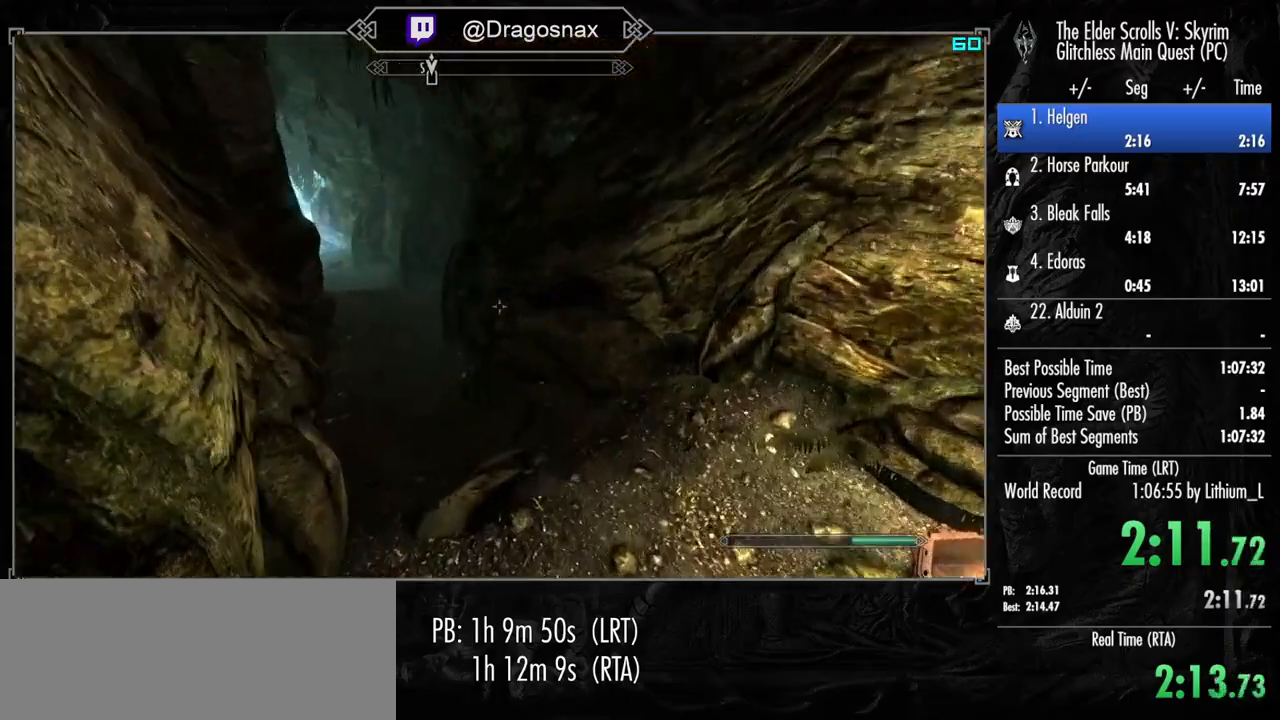
{"keys": ["shift", "w"], "mouse": [], "mouse_move": "still", "events": []}
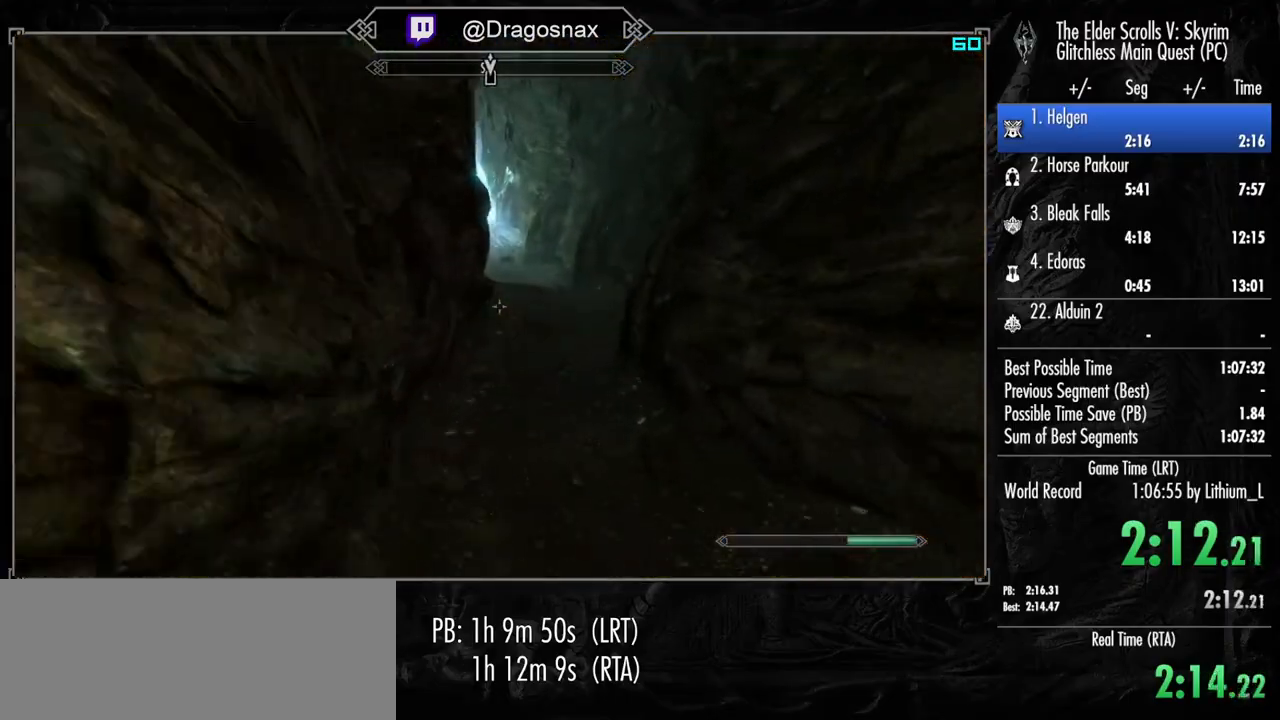
{"keys": ["shift", "w"], "mouse": [], "mouse_move": "still", "events": []}
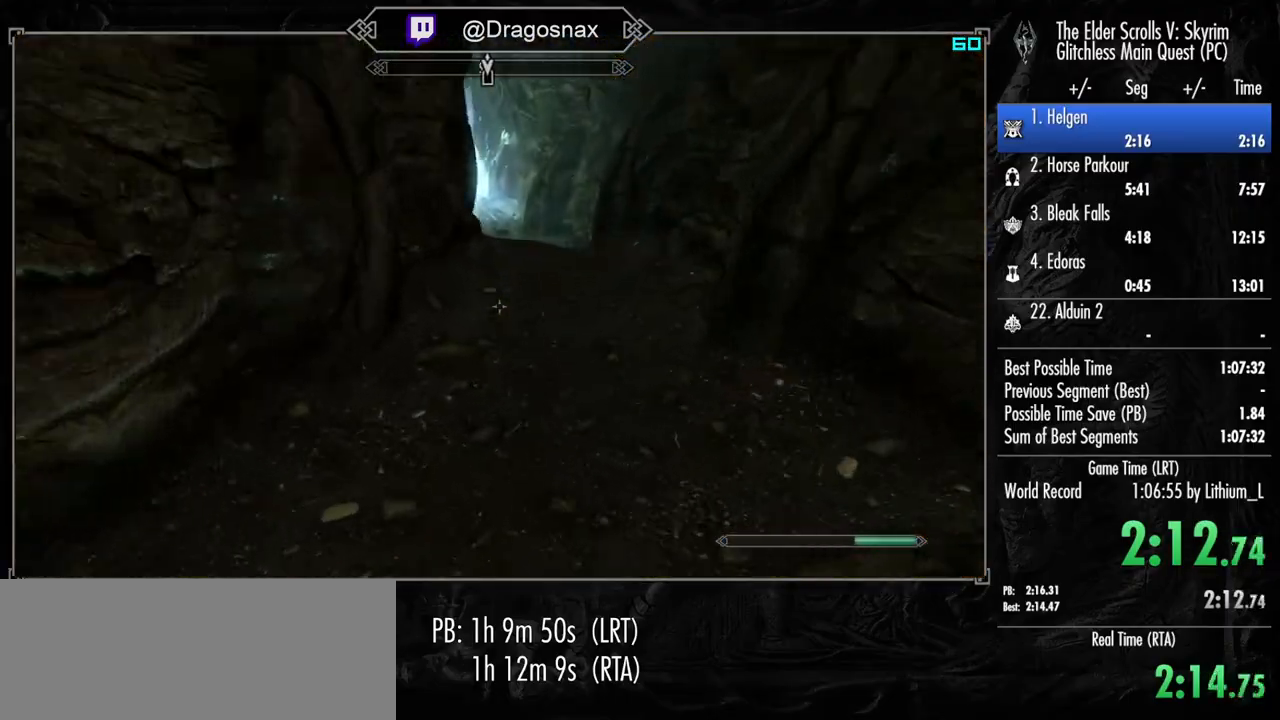
{"keys": ["shift", "w"], "mouse": [], "mouse_move": "still", "events": []}
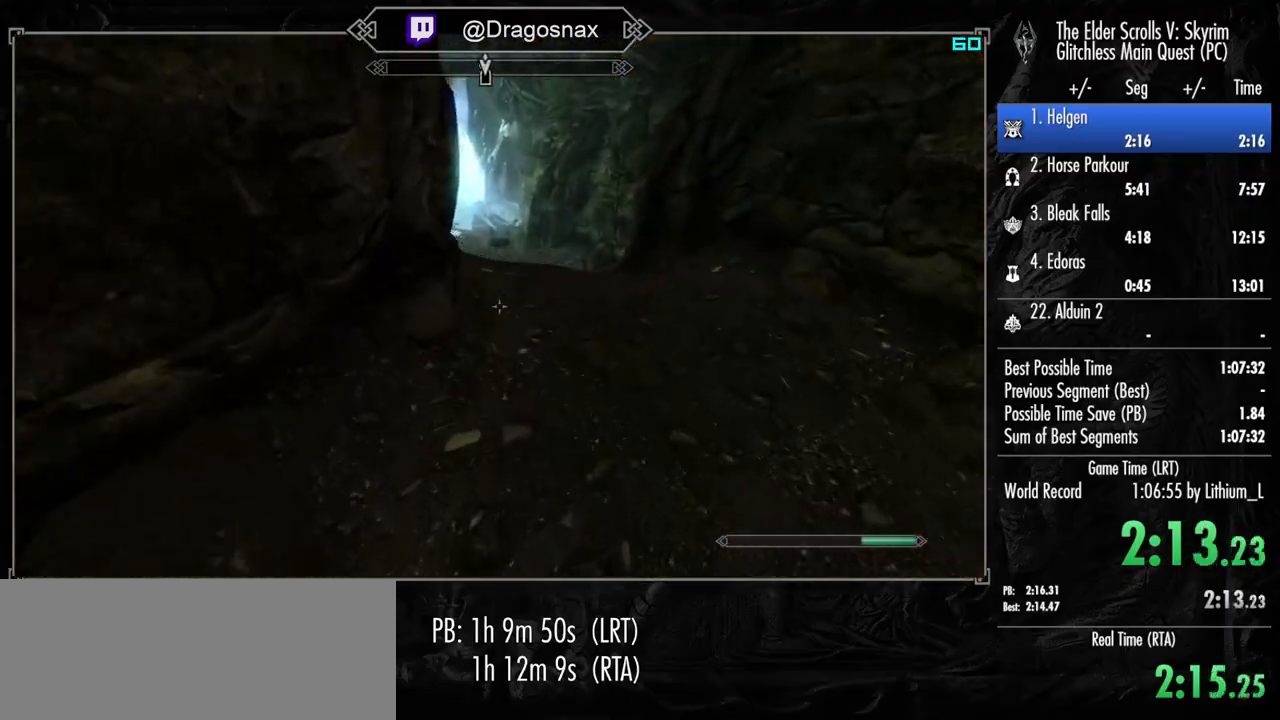
{"keys": ["shift", "w"], "mouse": [], "mouse_move": "still", "events": []}
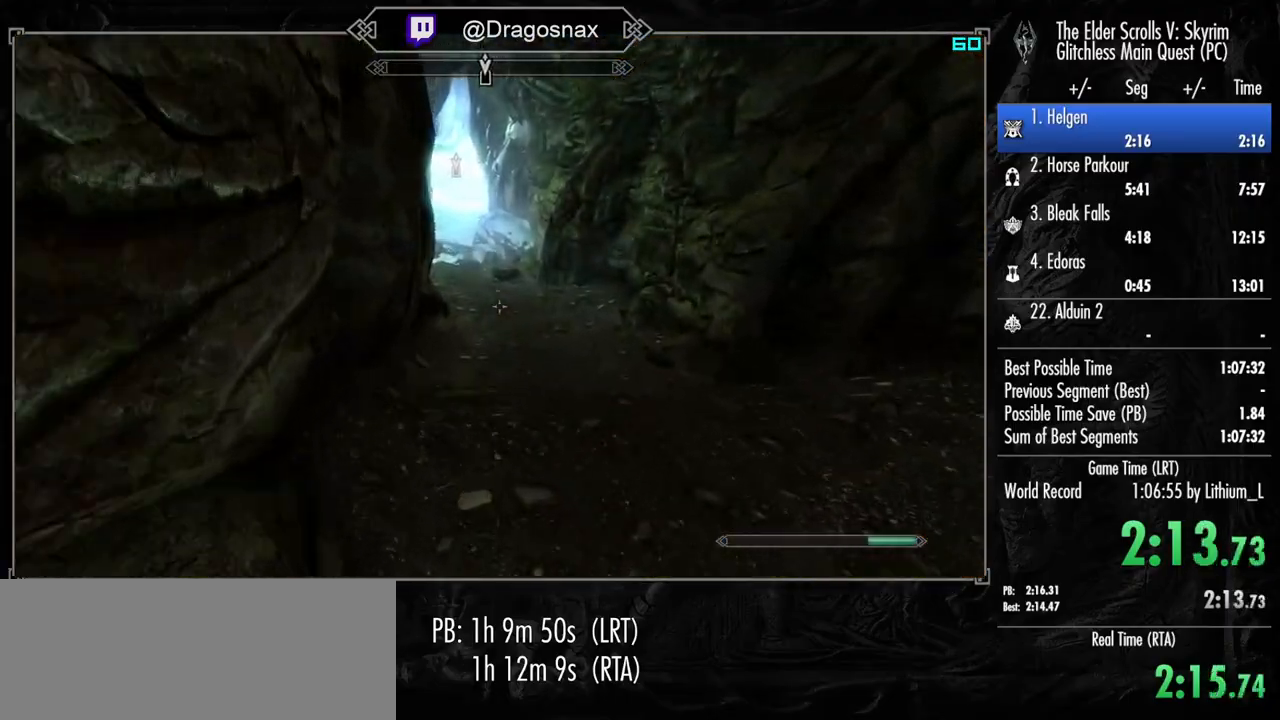
{"keys": ["shift", "w"], "mouse": [], "mouse_move": "left", "events": []}
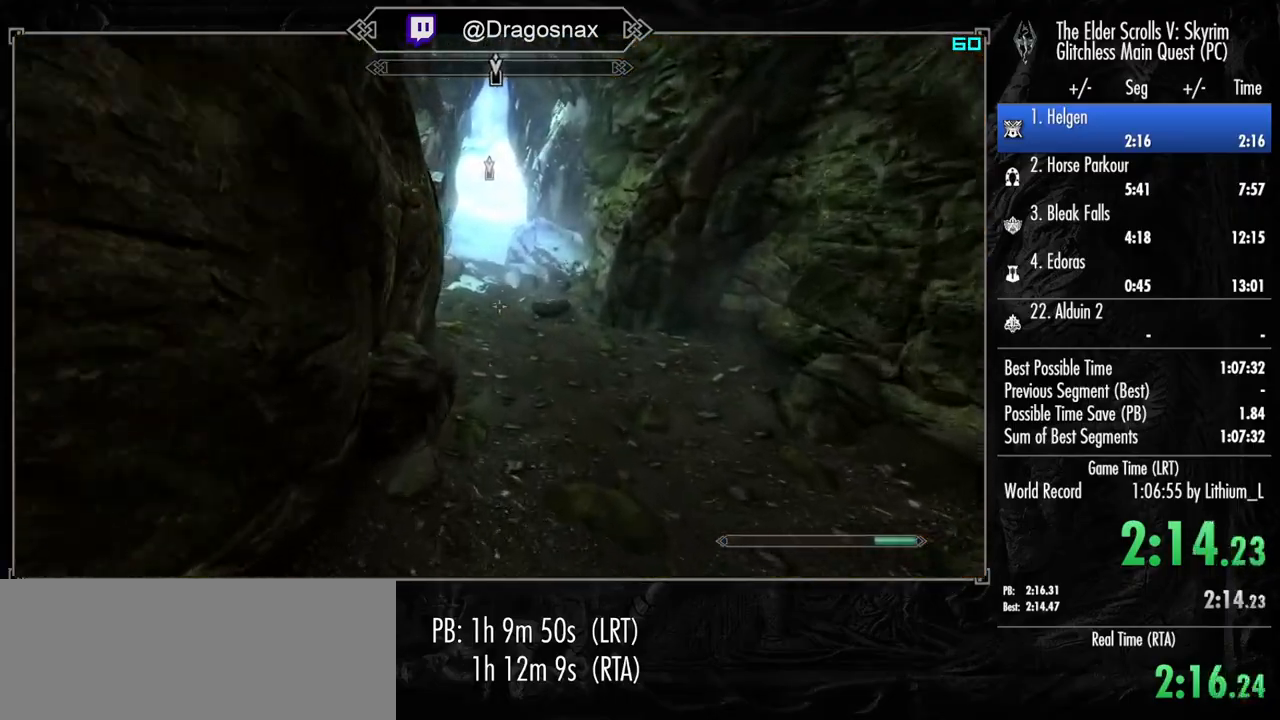
{"keys": ["shift", "w"], "mouse": [], "mouse_move": "still", "events": []}
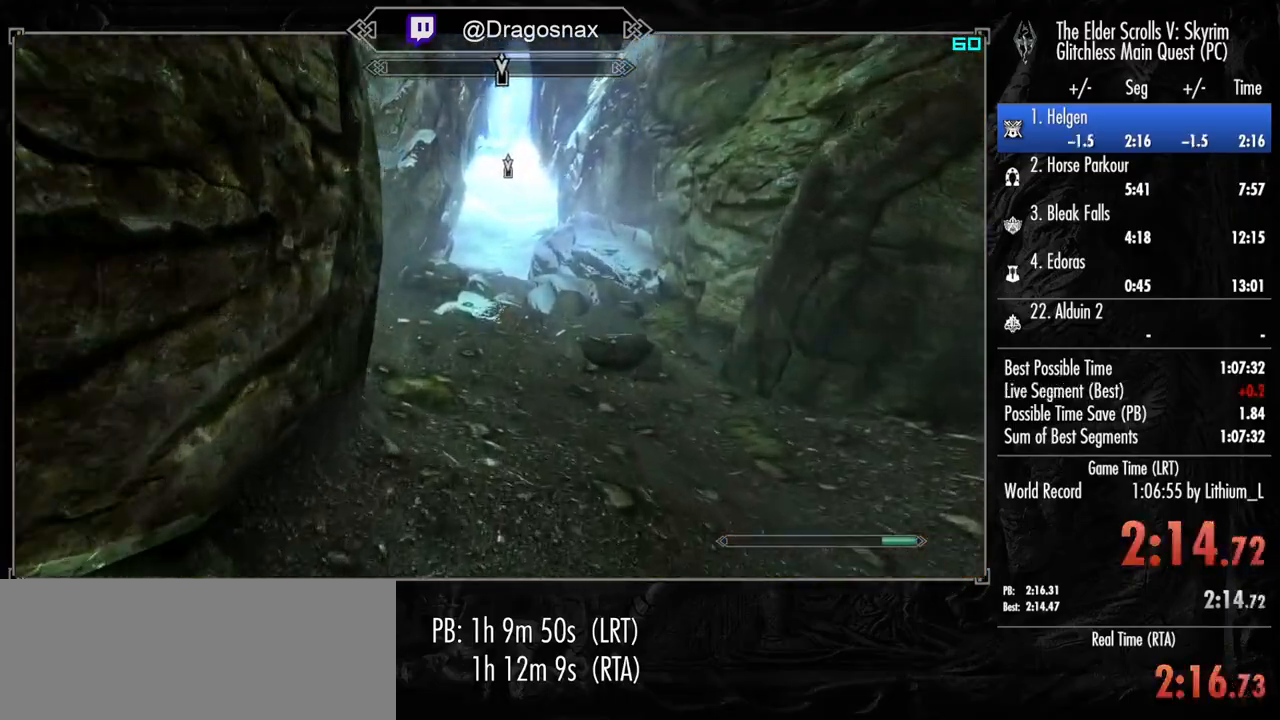
{"keys": ["shift", "w"], "mouse": [], "mouse_move": "still", "events": []}
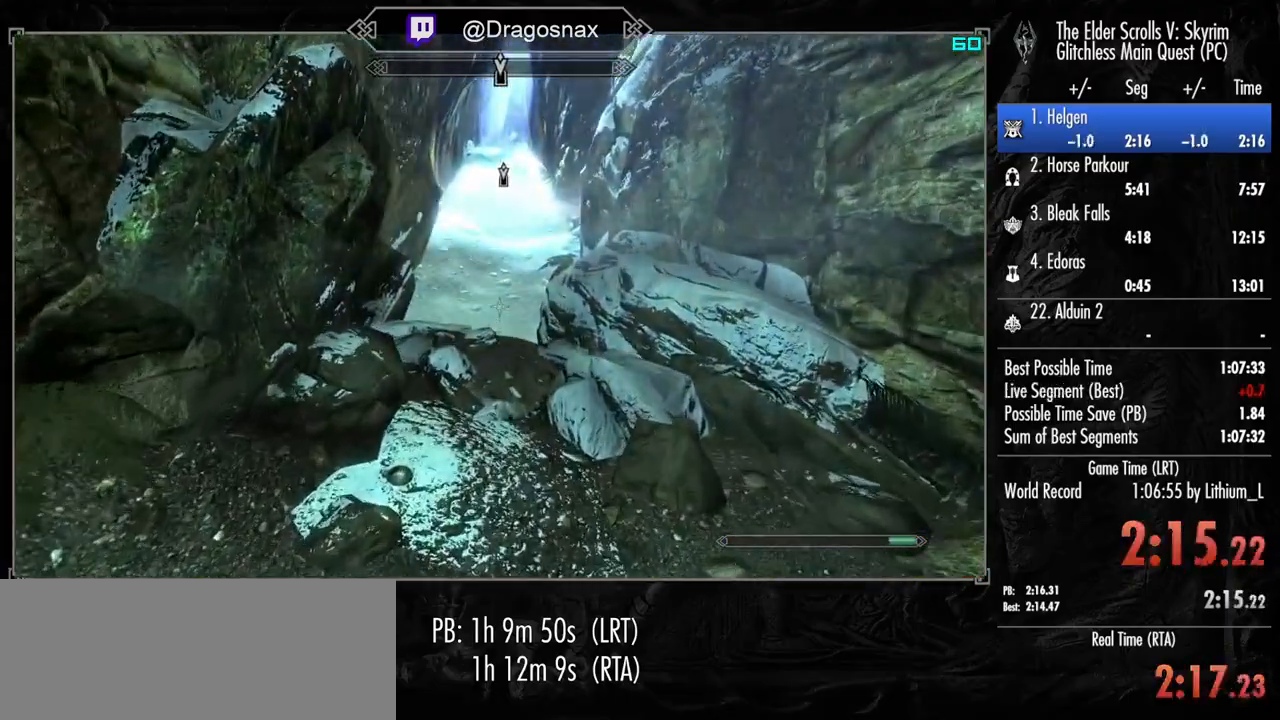
{"keys": ["shift", "w"], "mouse": [], "mouse_move": "still", "events": []}
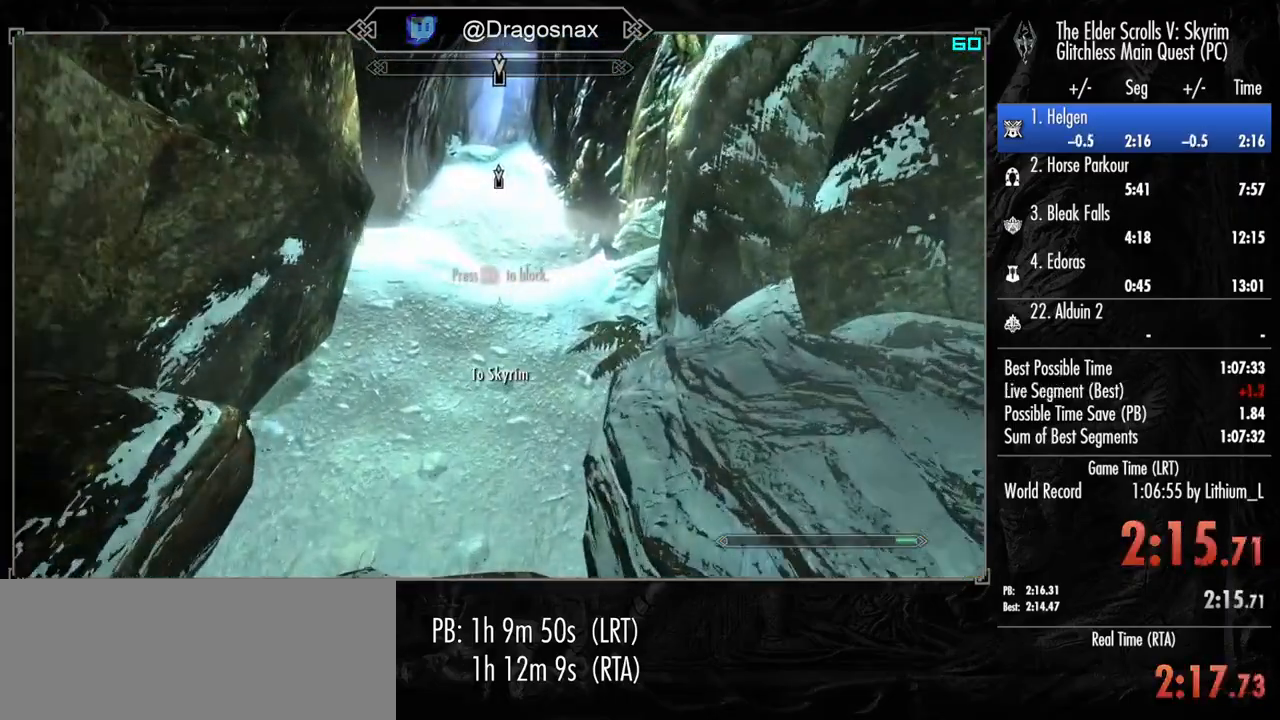
{"keys": ["shift", "w"], "mouse": [], "mouse_move": "still", "events": []}
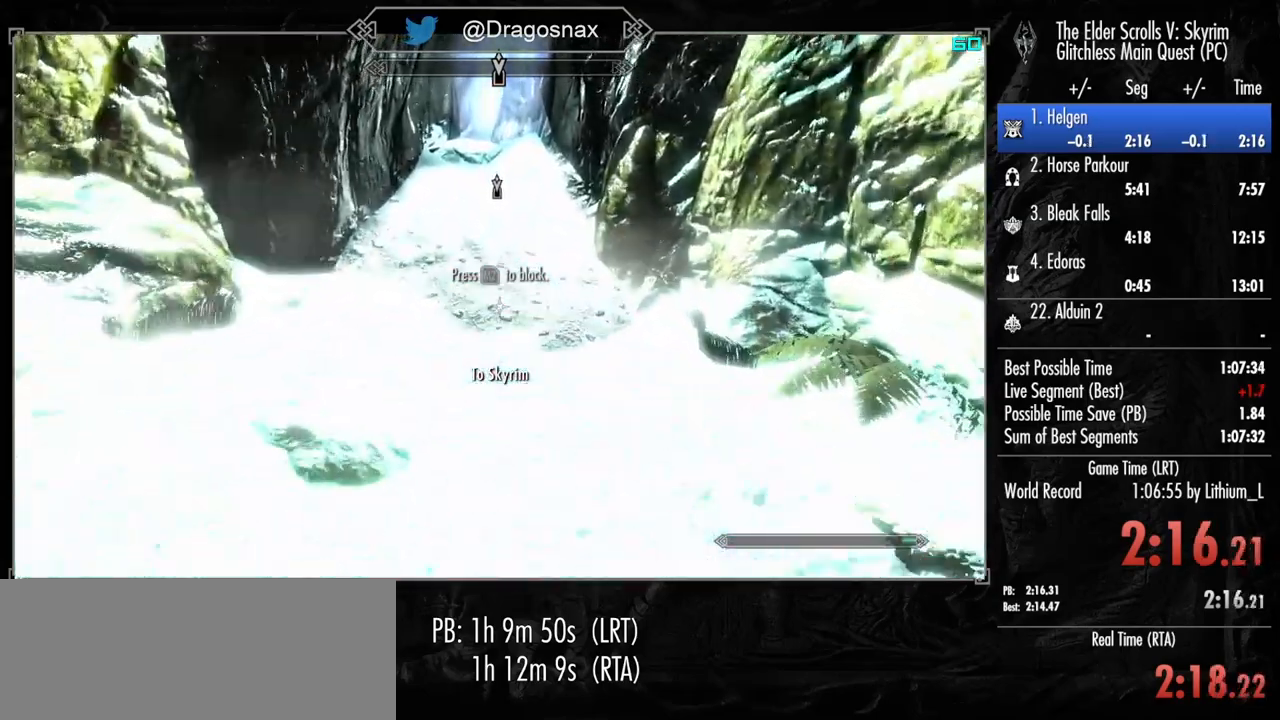
{"keys": ["w"], "mouse": [], "mouse_move": "still", "events": [[333, "shift", "up"]]}
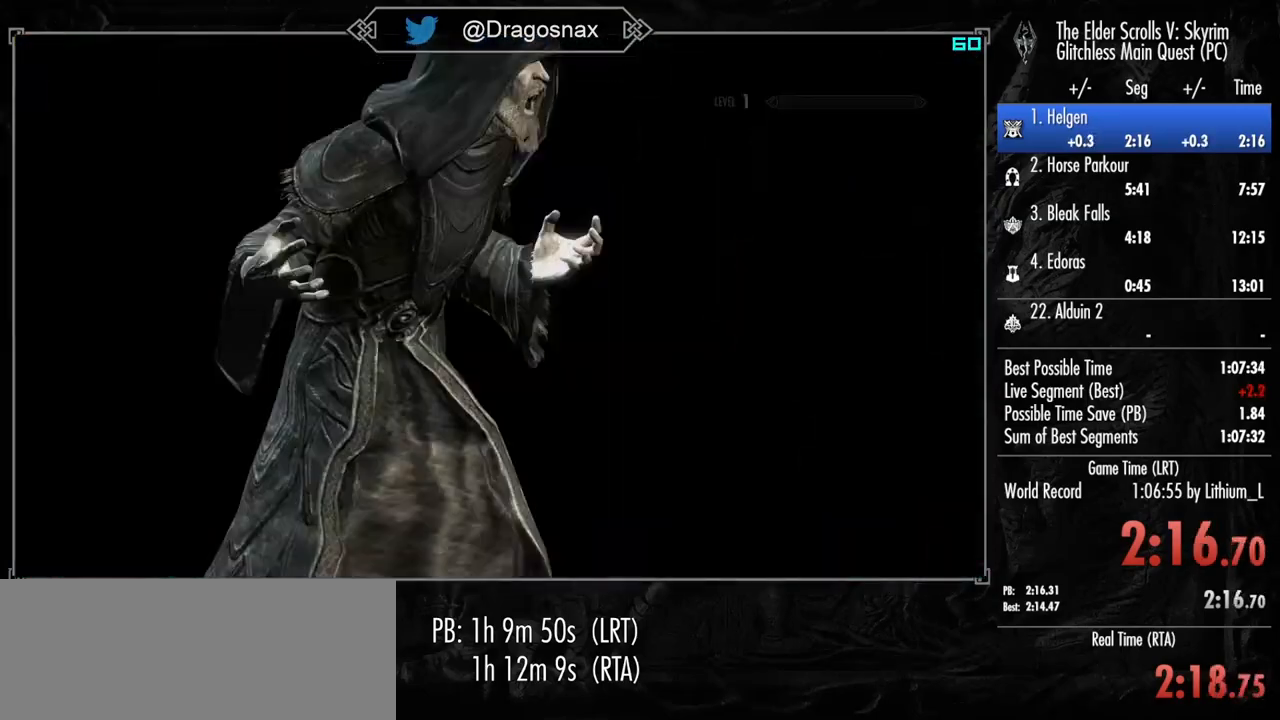
{"keys": [], "mouse": [], "mouse_move": "still", "events": [[67, "w", "up"]]}
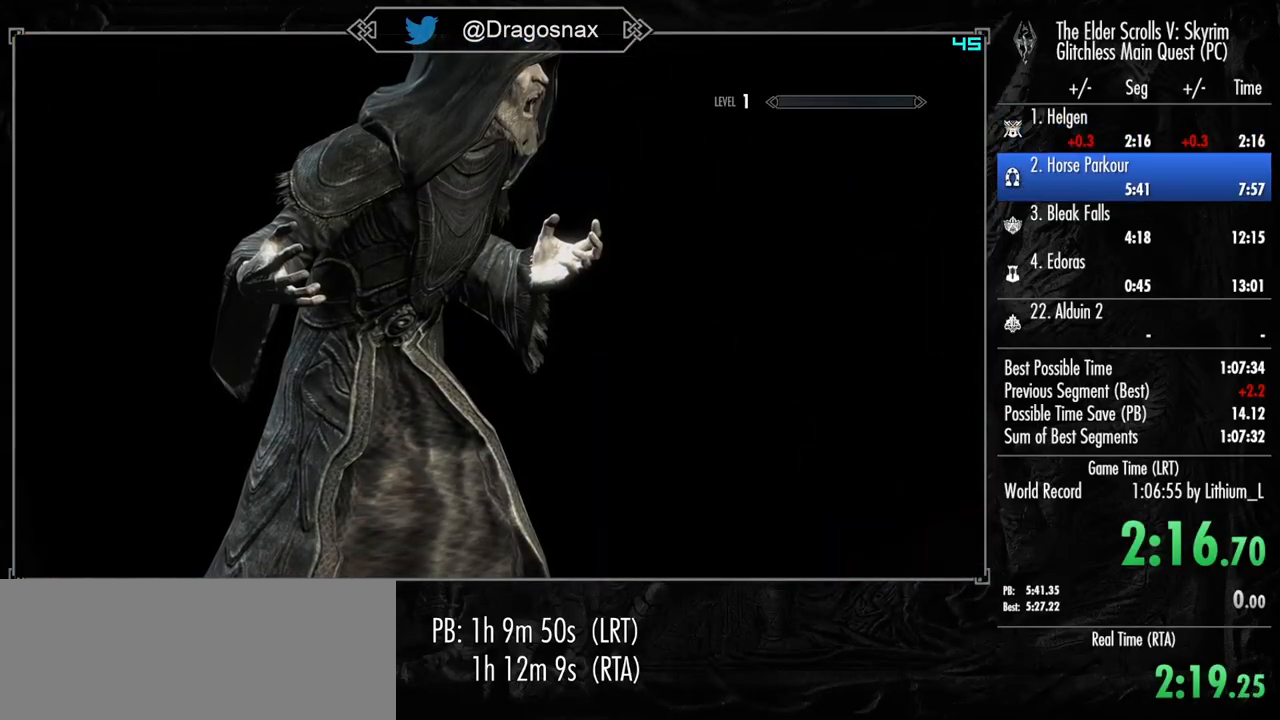
{"keys": [], "mouse": [], "mouse_move": "left", "events": []}
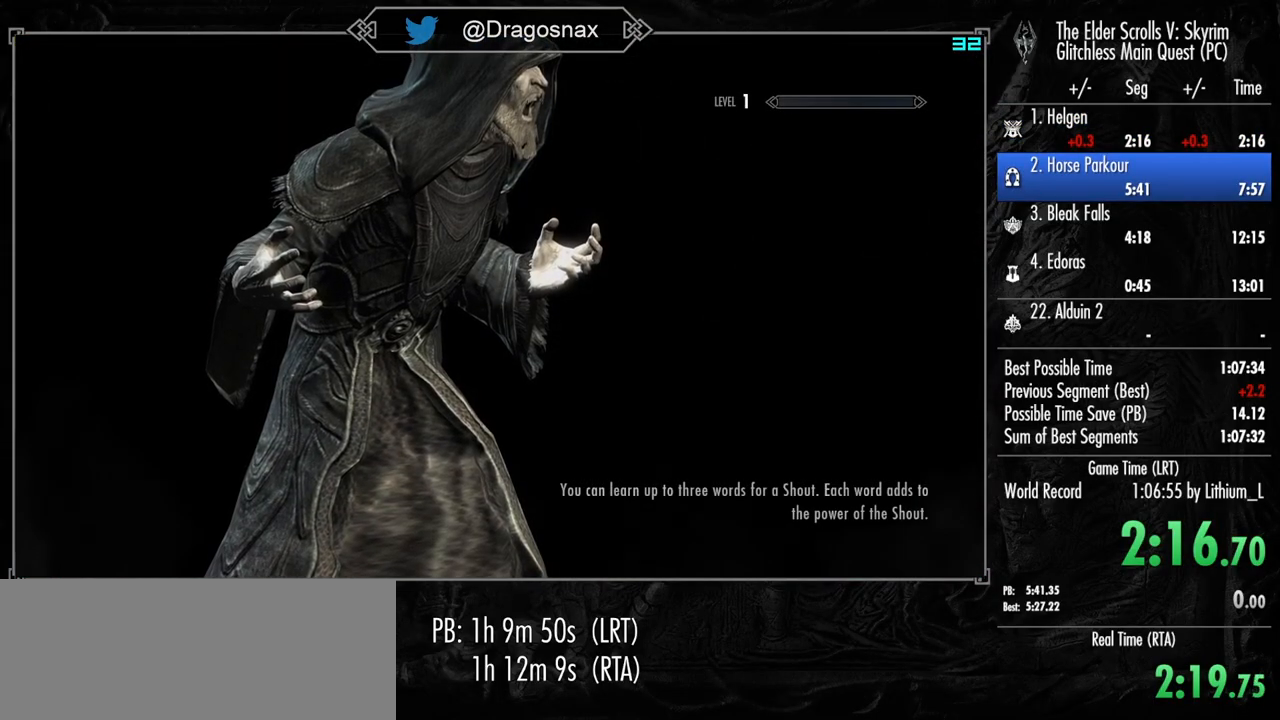
{"keys": [], "mouse": [], "mouse_move": "still", "events": []}
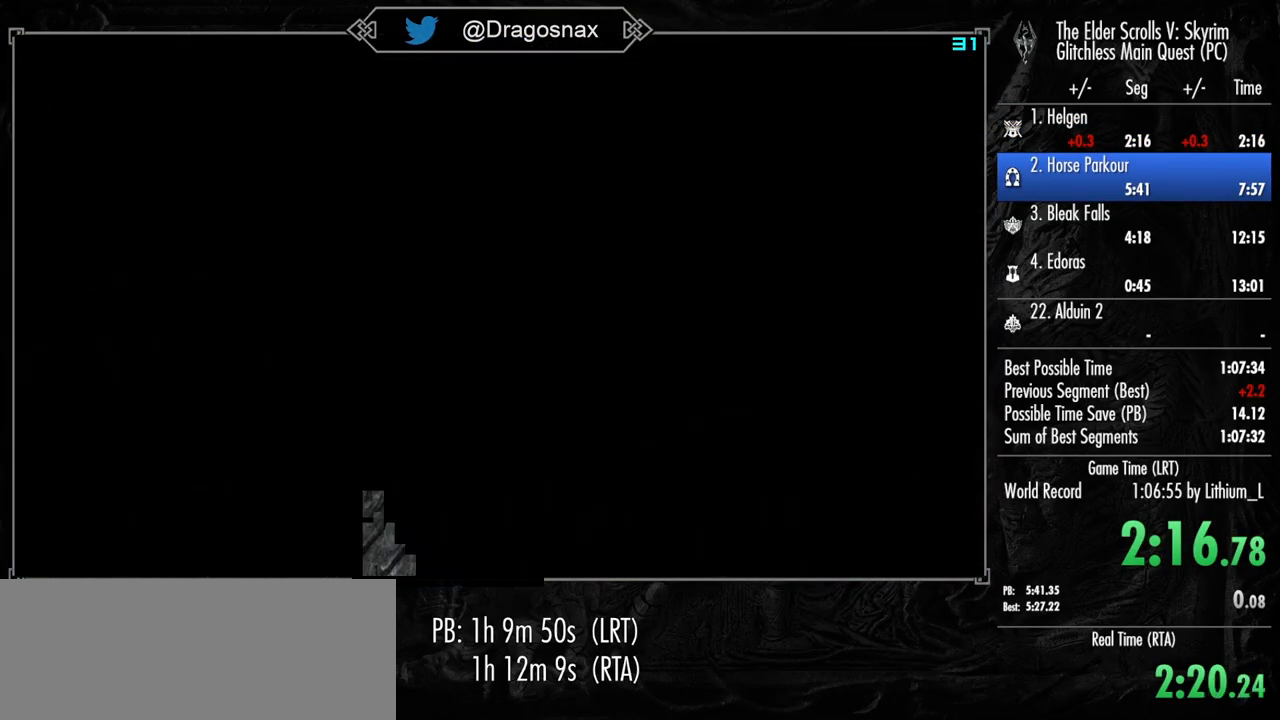
{"keys": [], "mouse": [], "mouse_move": "still", "events": []}
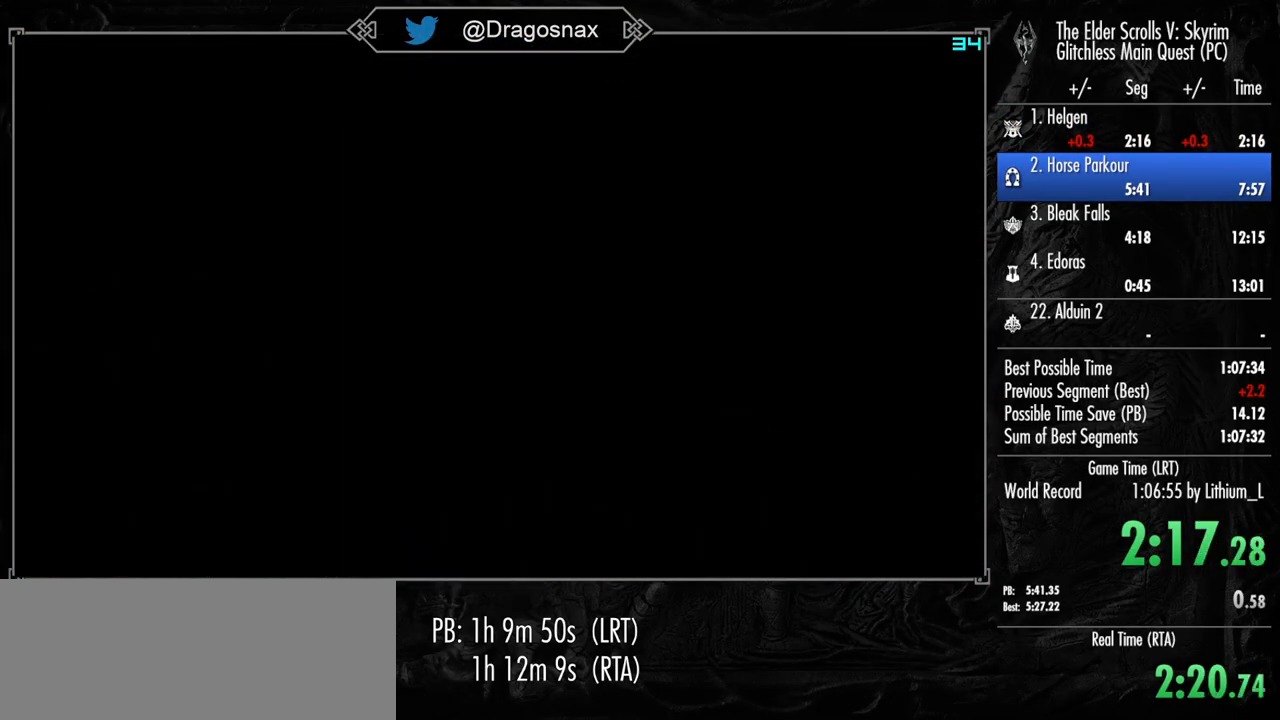
{"keys": [], "mouse": [], "mouse_move": "still", "events": []}